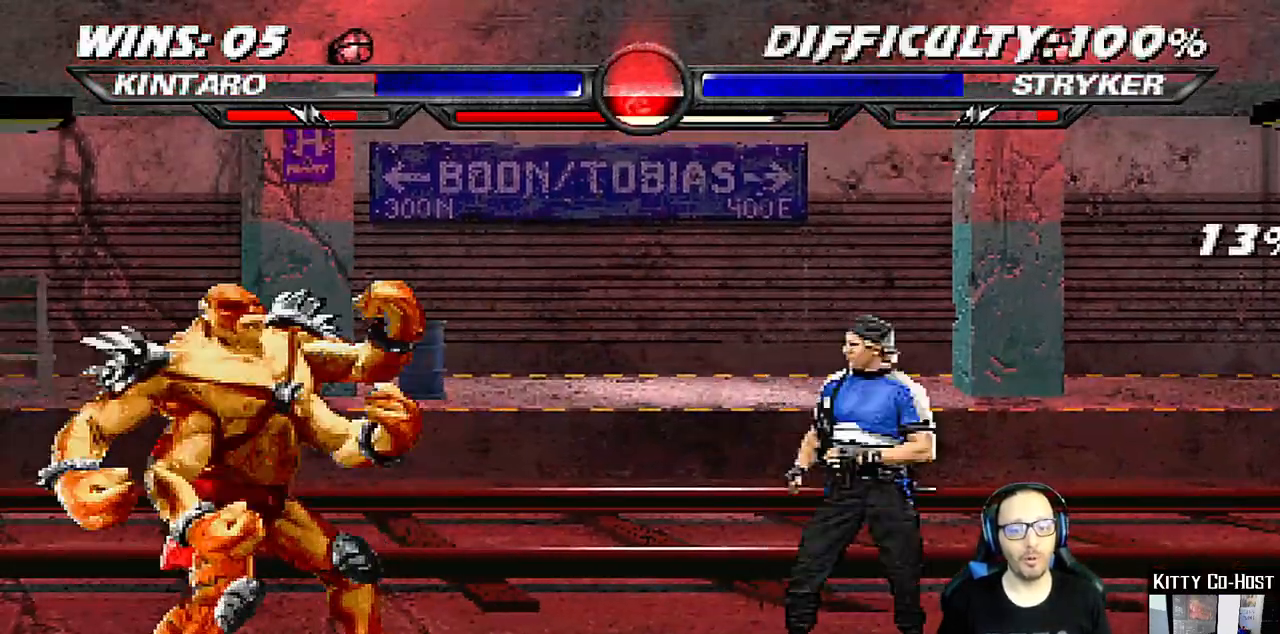
Gameplay with a controller (PlayStation layout); each line is a JSON object with the inputs held at the frame after it. "events" lists button and stick changes between this image and that frame as [ms after this image, input, new state], when the widget could be followed in between. Not read: L1 R1.
{"buttons": [], "left_stick": "center", "right_stick": "center"}
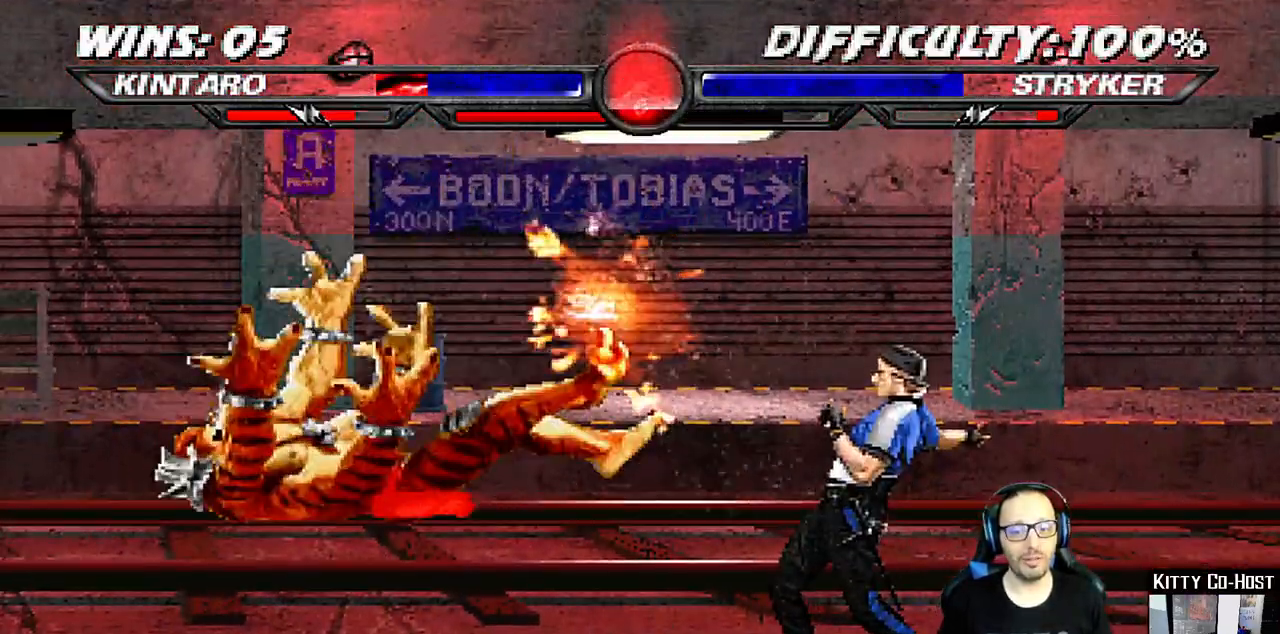
{"buttons": ["DPAD_UP"], "left_stick": "center", "right_stick": "center", "events": [[67, "DPAD_DOWN", "down"], [67, "DPAD_LEFT", "down"], [233, "DPAD_LEFT", "up"], [267, "DPAD_DOWN", "up"], [400, "DPAD_DOWN", "down"], [467, "DPAD_DOWN", "up"], [467, "DPAD_RIGHT", "down"], [483, "DPAD_RIGHT", "up"], [483, "DPAD_UP", "down"]]}
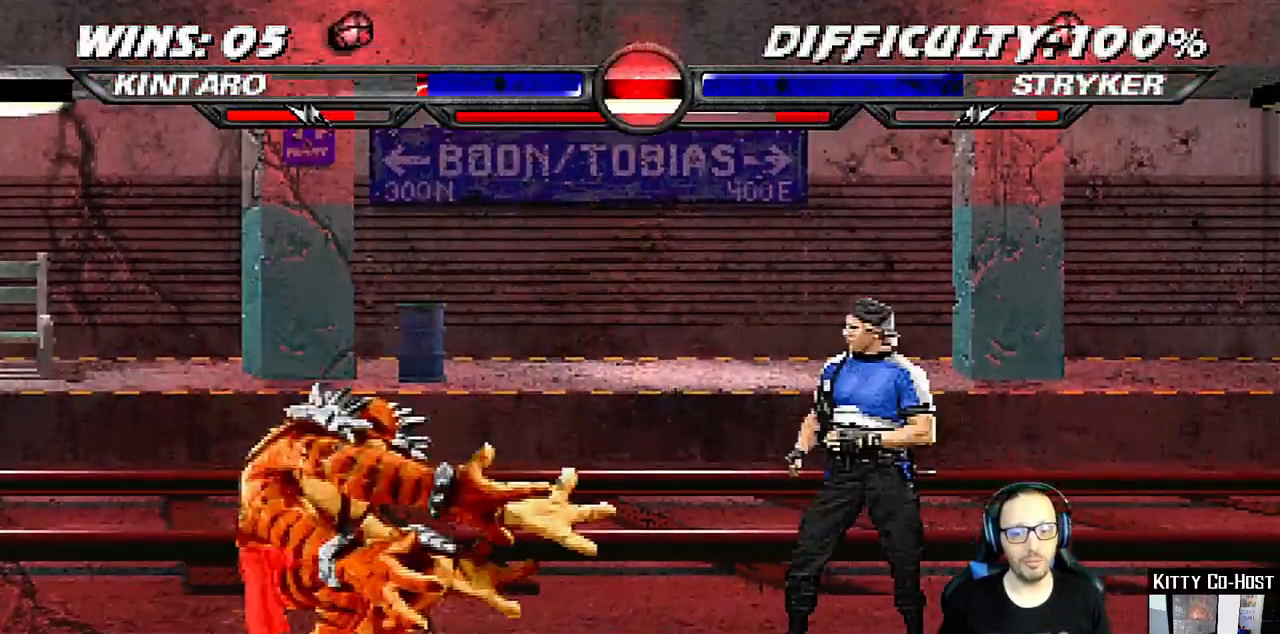
{"buttons": [], "left_stick": "center", "right_stick": "center", "events": [[100, "DPAD_UP", "up"]]}
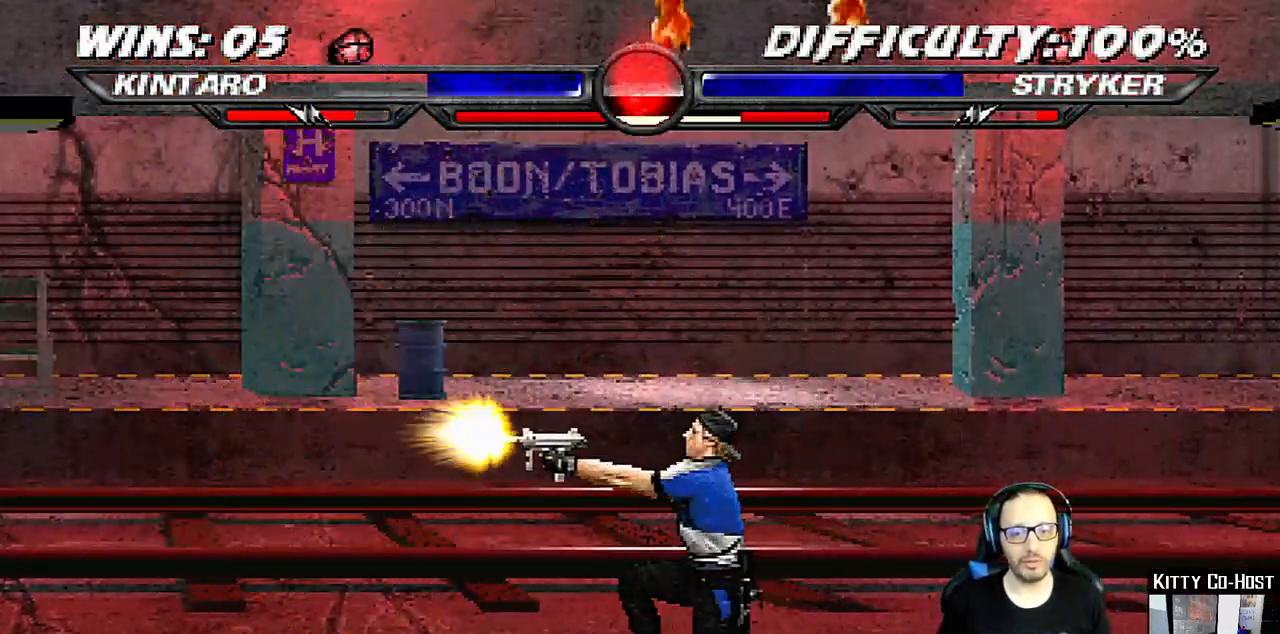
{"buttons": [], "left_stick": "center", "right_stick": "center", "events": []}
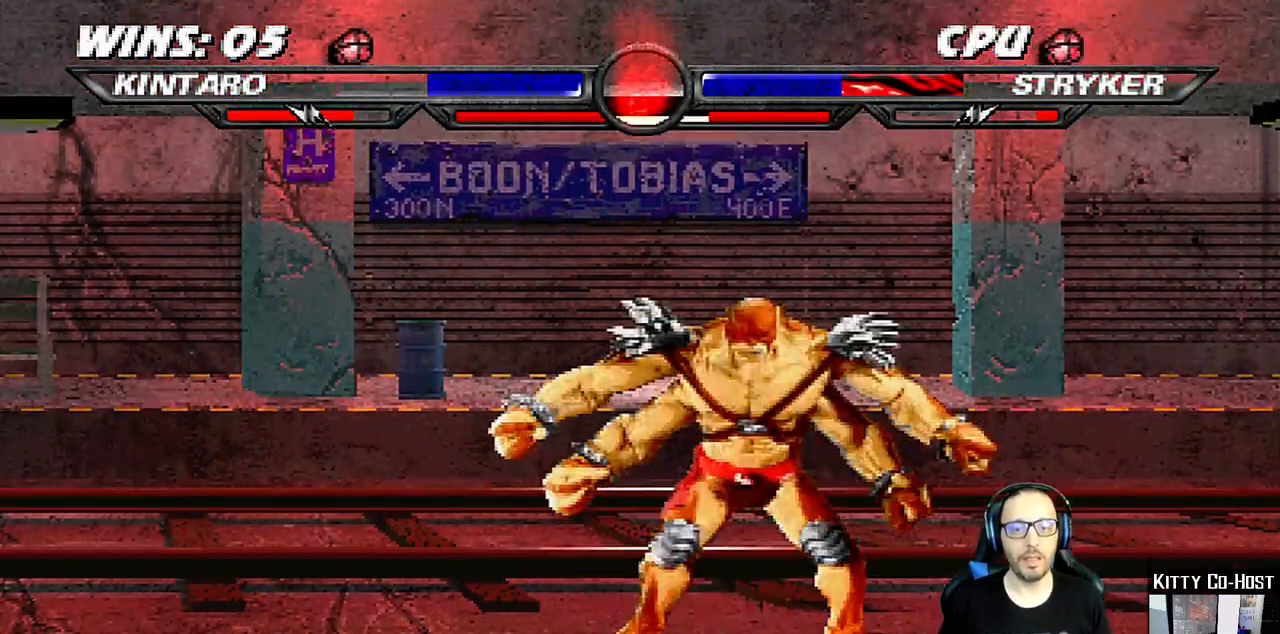
{"buttons": [], "left_stick": "center", "right_stick": "center", "events": []}
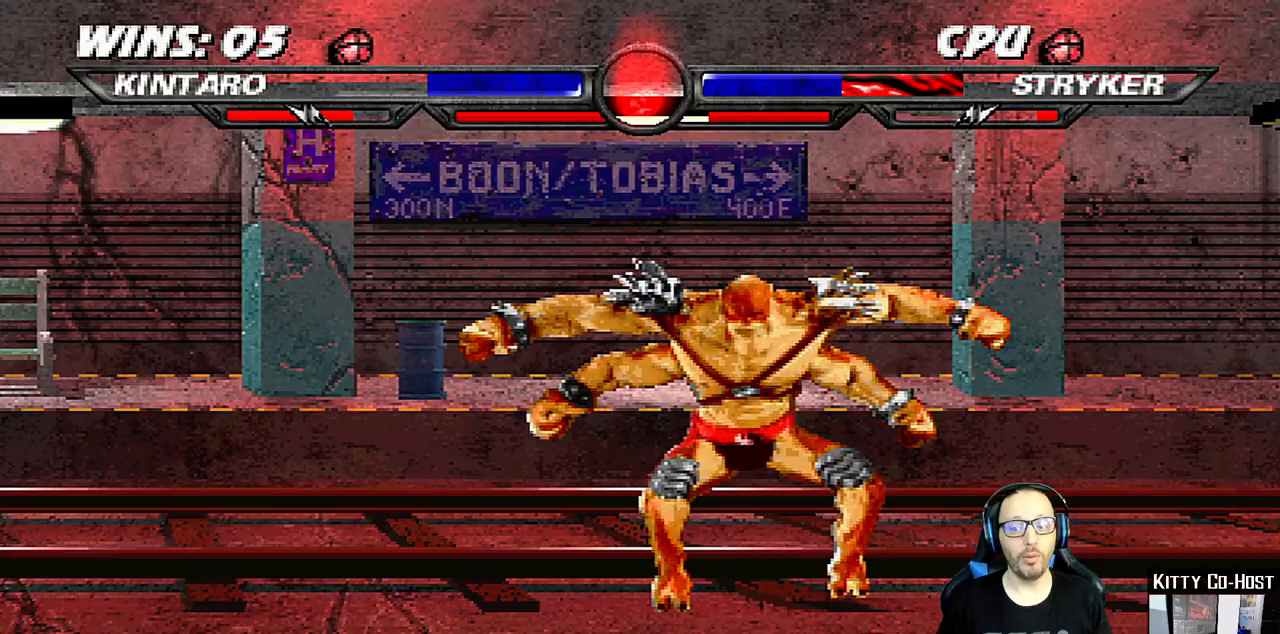
{"buttons": [], "left_stick": "center", "right_stick": "center", "events": []}
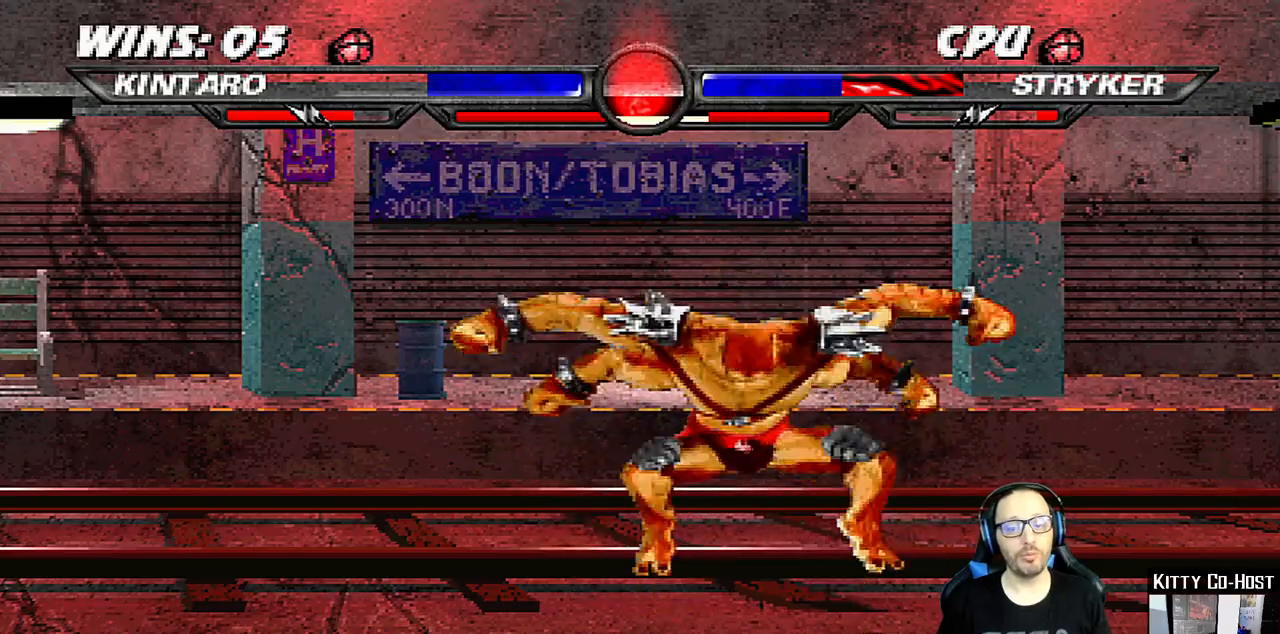
{"buttons": [], "left_stick": "center", "right_stick": "center", "events": []}
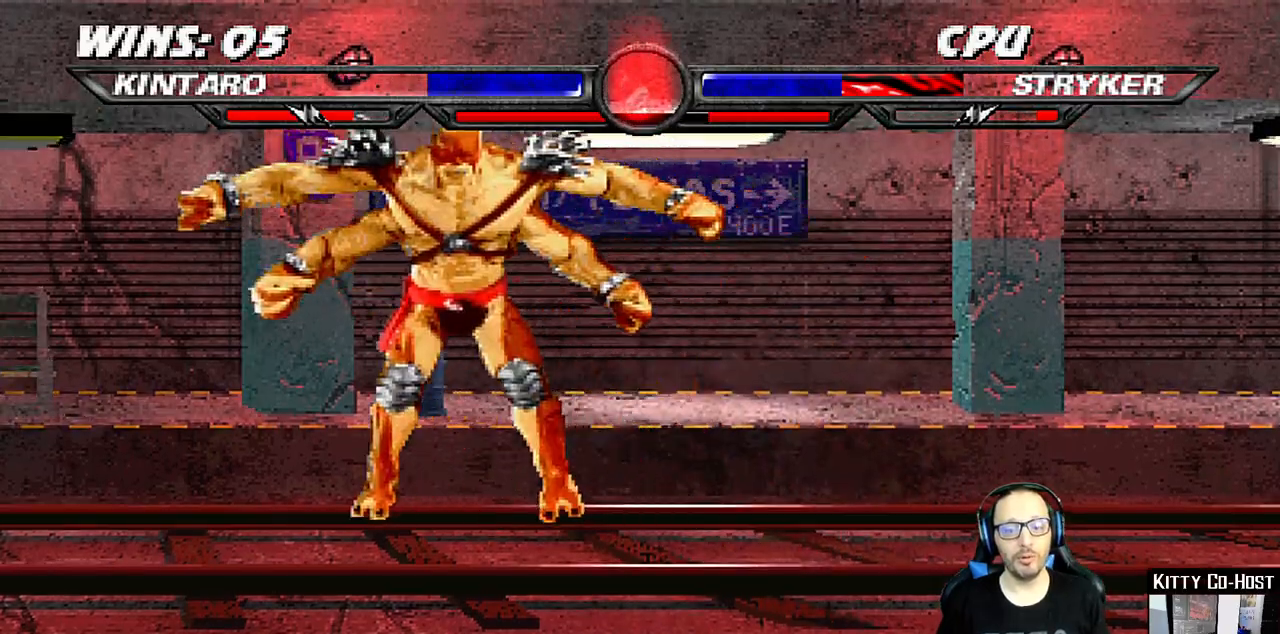
{"buttons": ["TRIANGLE"], "left_stick": "center", "right_stick": "center", "events": [[250, "DPAD_DOWN", "down"], [283, "DPAD_LEFT", "down"], [317, "DPAD_DOWN", "up"], [317, "TRIANGLE", "down"], [350, "DPAD_LEFT", "up"], [433, "TRIANGLE", "up"], [500, "TRIANGLE", "down"]]}
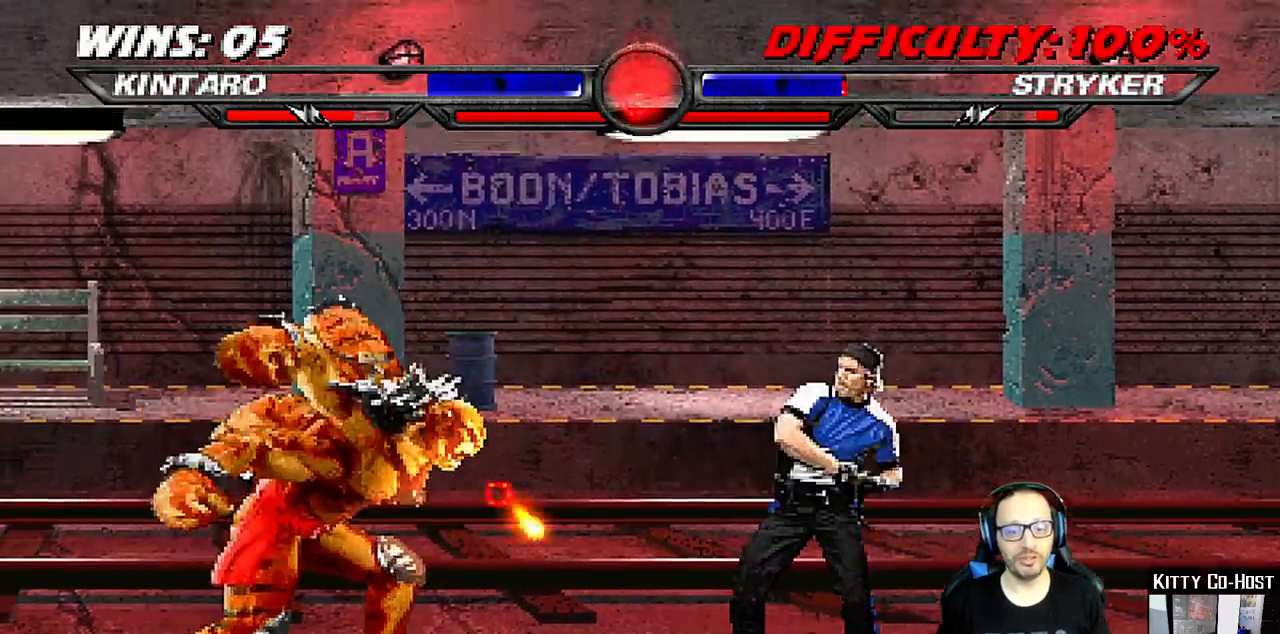
{"buttons": [], "left_stick": "center", "right_stick": "center", "events": [[117, "TRIANGLE", "up"], [400, "DPAD_RIGHT", "down"], [500, "DPAD_RIGHT", "up"]]}
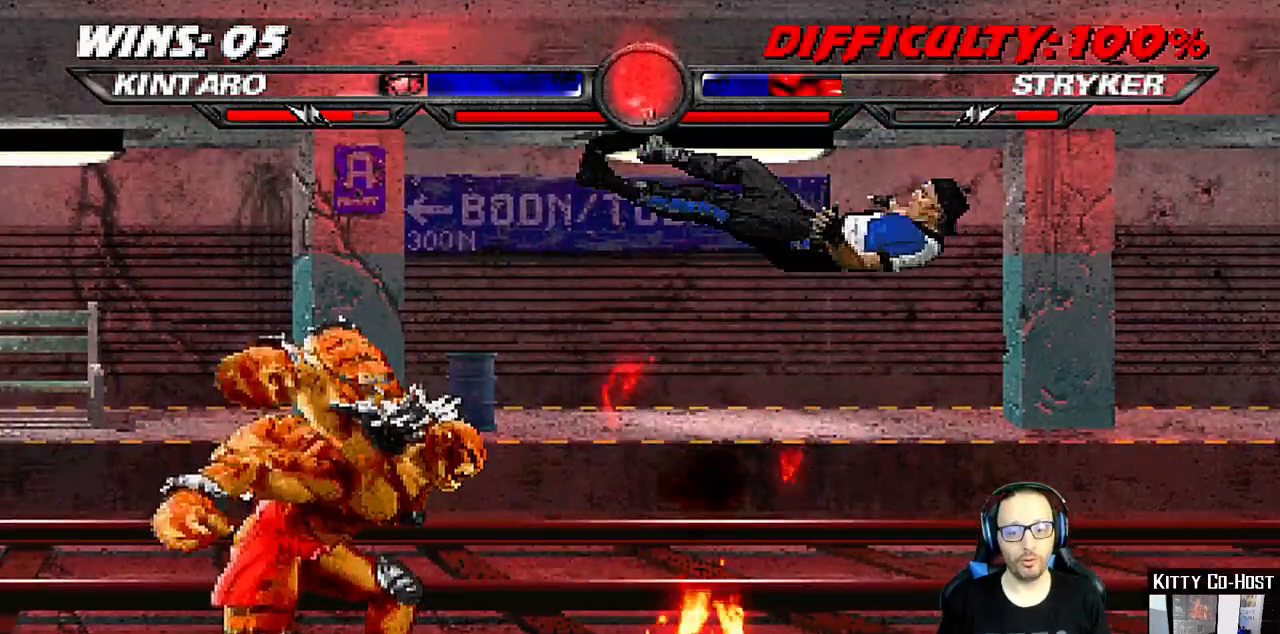
{"buttons": [], "left_stick": "center", "right_stick": "center", "events": [[33, "DPAD_RIGHT", "down"], [183, "SQUARE", "down"], [250, "DPAD_RIGHT", "up"], [317, "SQUARE", "up"], [350, "DPAD_RIGHT", "down"], [433, "DPAD_RIGHT", "up"]]}
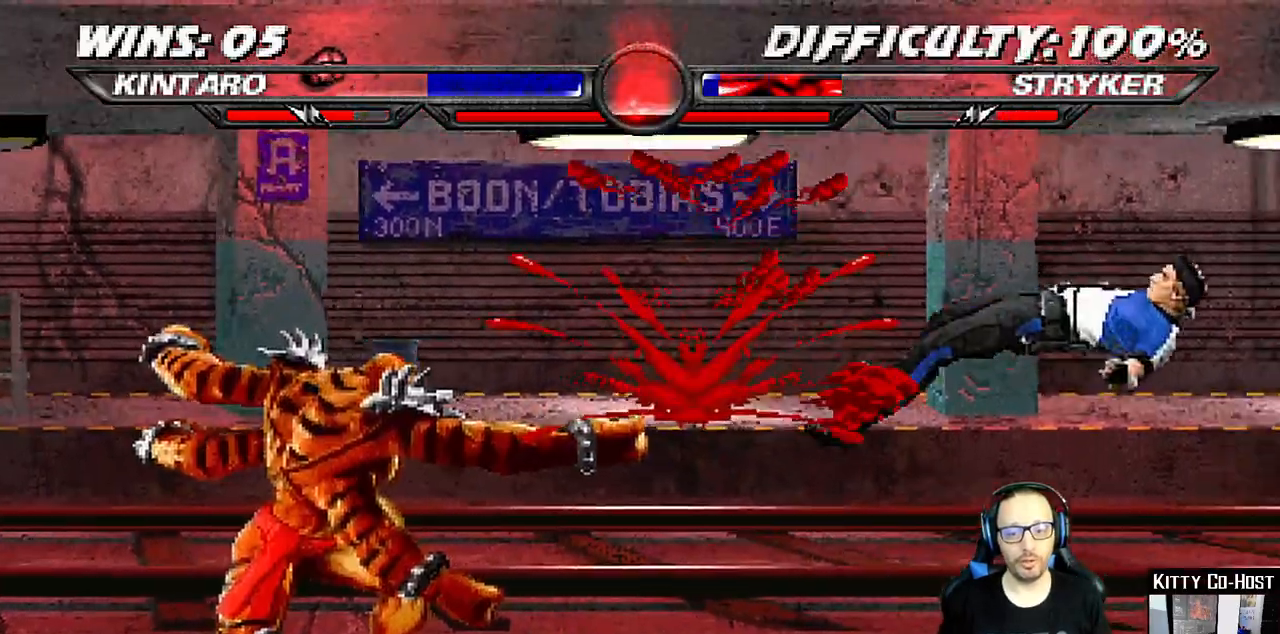
{"buttons": ["DPAD_DOWN"], "left_stick": "center", "right_stick": "center", "events": [[17, "DPAD_RIGHT", "down"], [83, "DPAD_RIGHT", "up"], [150, "DPAD_RIGHT", "down"], [283, "DPAD_RIGHT", "up"], [450, "DPAD_DOWN", "down"]]}
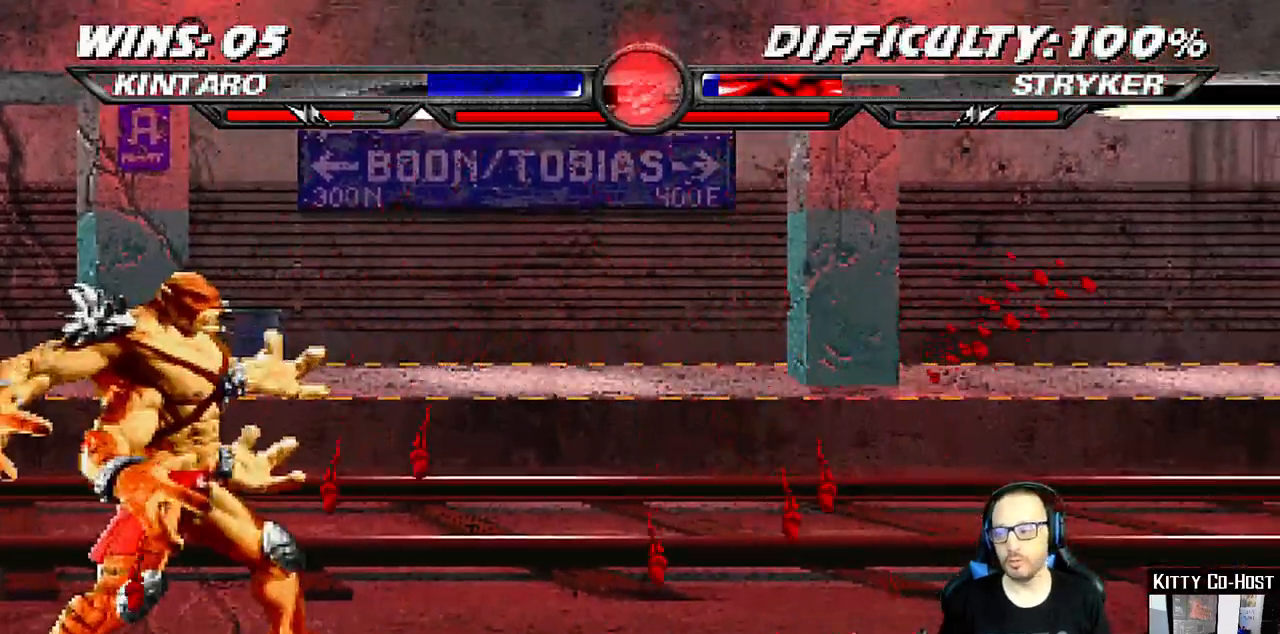
{"buttons": [], "left_stick": "center", "right_stick": "center", "events": [[50, "DPAD_DOWN", "up"], [117, "DPAD_UP", "down"], [217, "DPAD_UP", "up"]]}
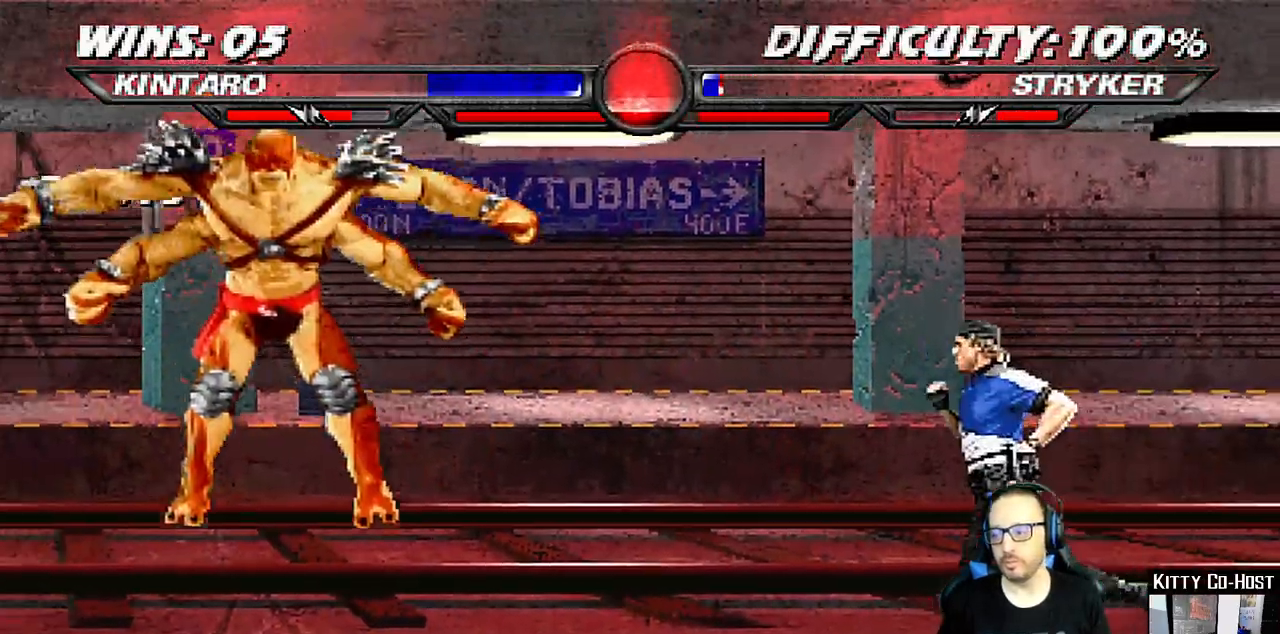
{"buttons": ["DPAD_DOWN", "DPAD_LEFT"], "left_stick": "center", "right_stick": "center", "events": [[133, "DPAD_DOWN", "down"], [167, "DPAD_LEFT", "down"]]}
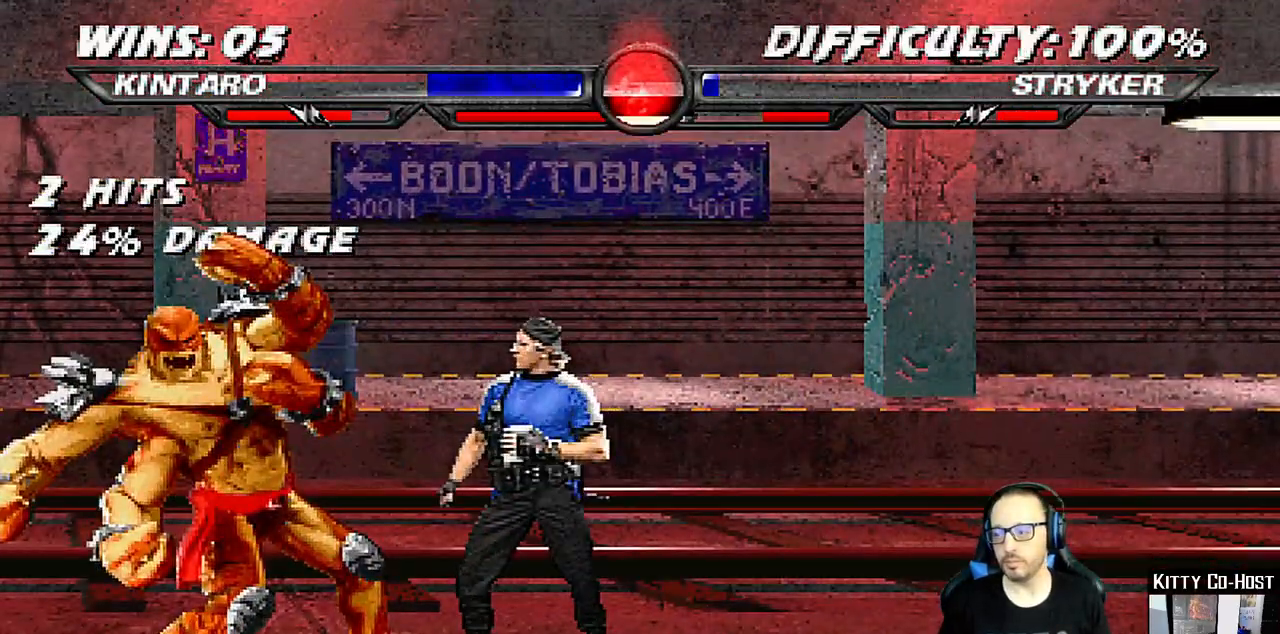
{"buttons": [], "left_stick": "center", "right_stick": "center", "events": [[500, "DPAD_DOWN", "up"], [500, "DPAD_LEFT", "up"]]}